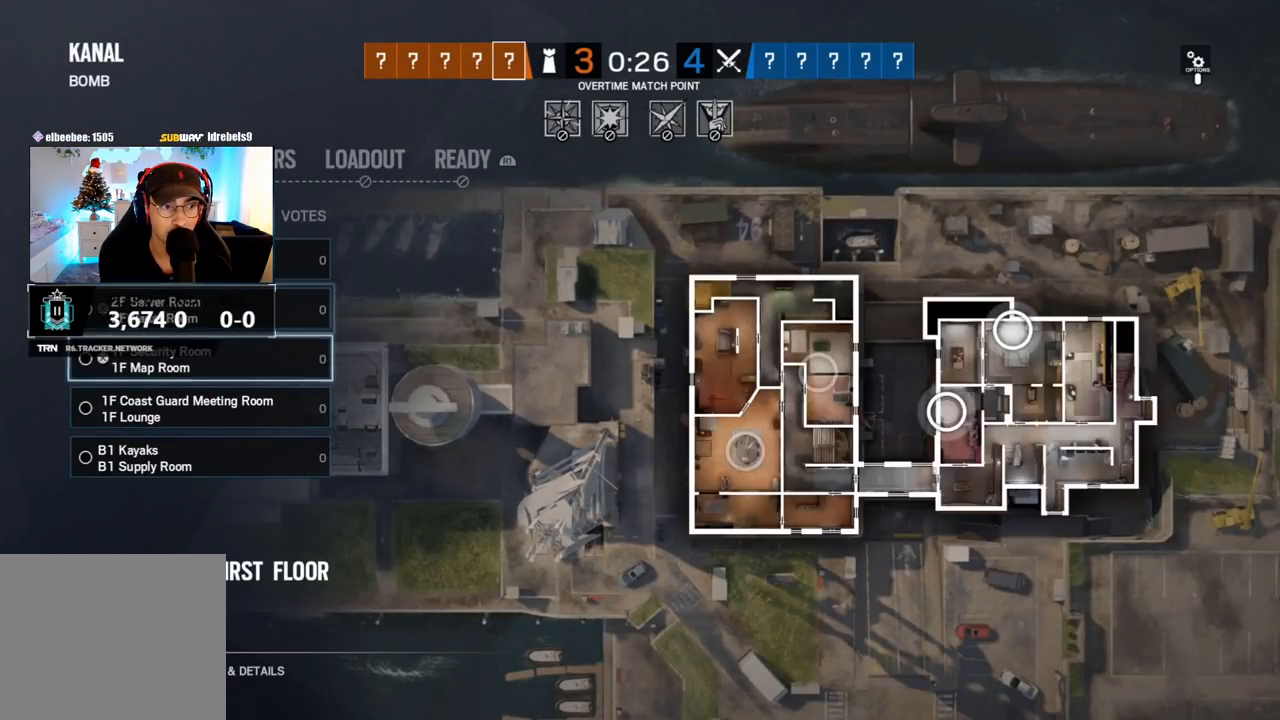
Gameplay with a controller (PlayStation layout); each line is a JSON object with the inputs held at the frame after it. "events" lists button and stick changes between this image and that frame as [ms after this image, input, new state], when the widget could be followed in between.
{"buttons": [], "left_stick": "center", "right_stick": "center", "events": [[150, "DPAD_UP", "up"], [200, "CROSS", "down"], [367, "CROSS", "up"]]}
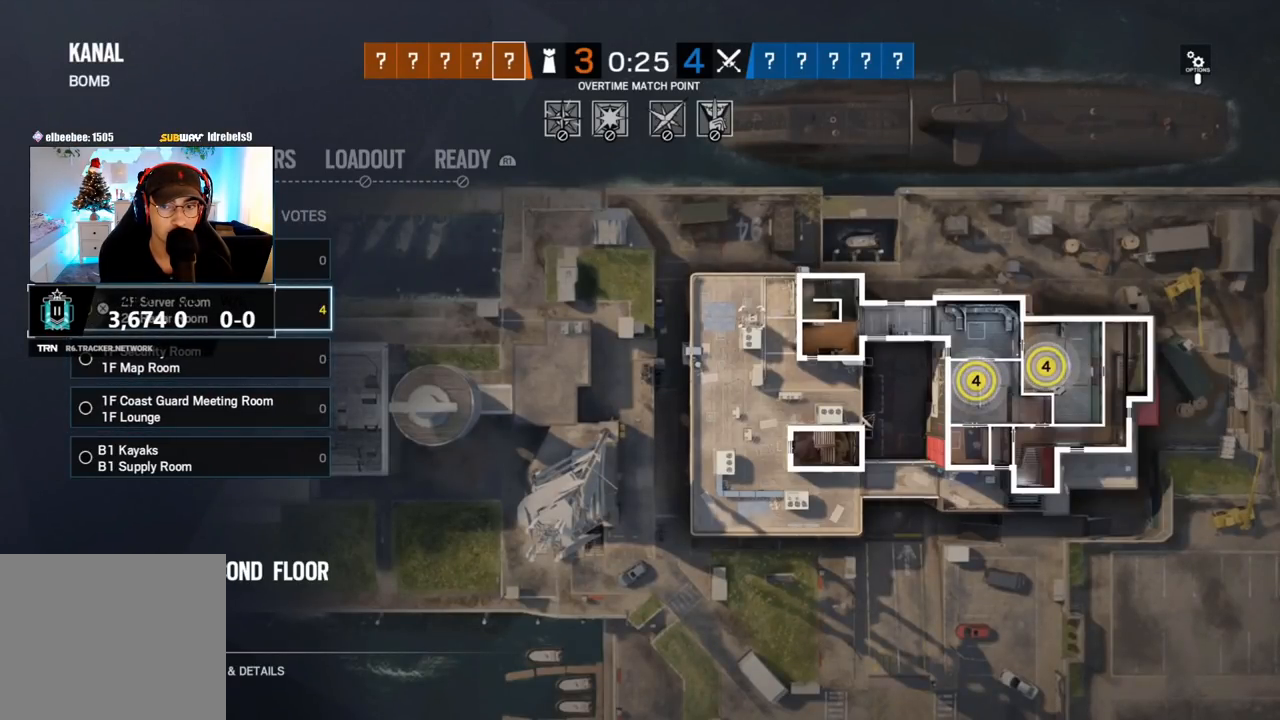
{"buttons": [], "left_stick": "center", "right_stick": "center", "events": []}
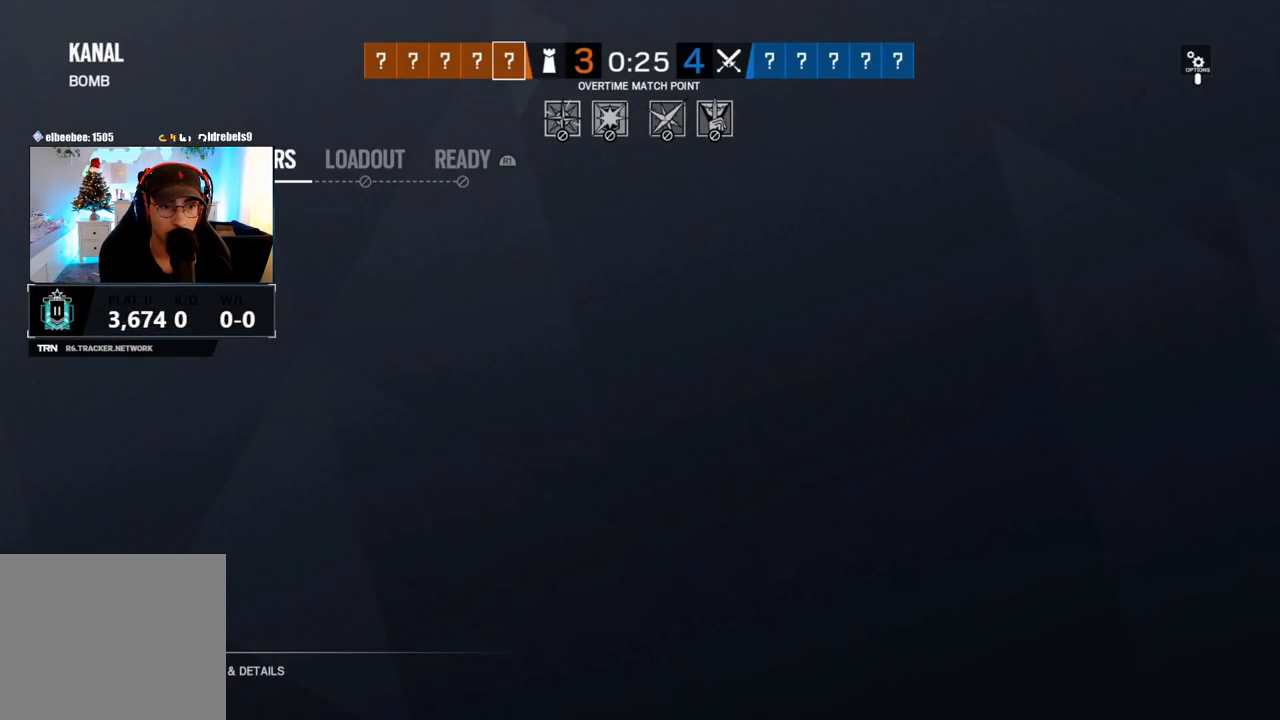
{"buttons": [], "left_stick": "center", "right_stick": "center", "events": [[400, "DPAD_DOWN", "down"], [483, "DPAD_DOWN", "up"]]}
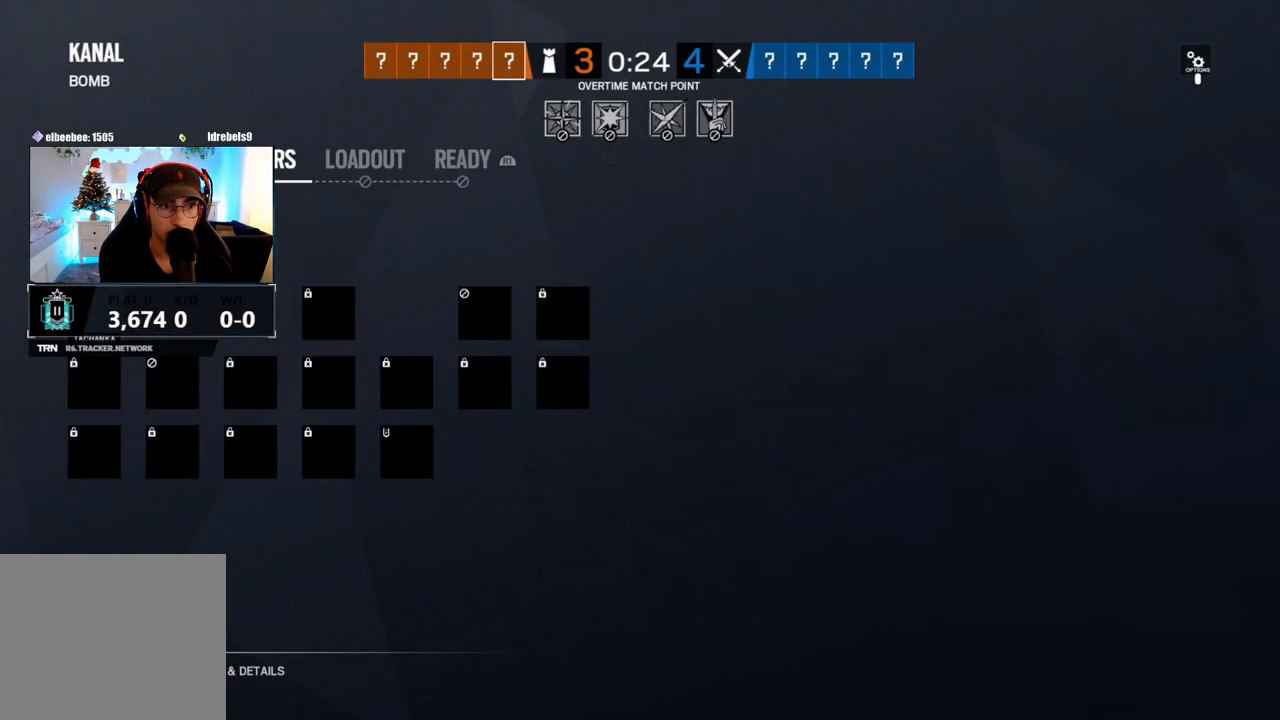
{"buttons": [], "left_stick": "center", "right_stick": "center", "events": [[67, "DPAD_DOWN", "down"], [150, "DPAD_DOWN", "up"], [267, "DPAD_RIGHT", "down"], [317, "DPAD_RIGHT", "up"], [400, "DPAD_RIGHT", "down"], [483, "DPAD_RIGHT", "up"]]}
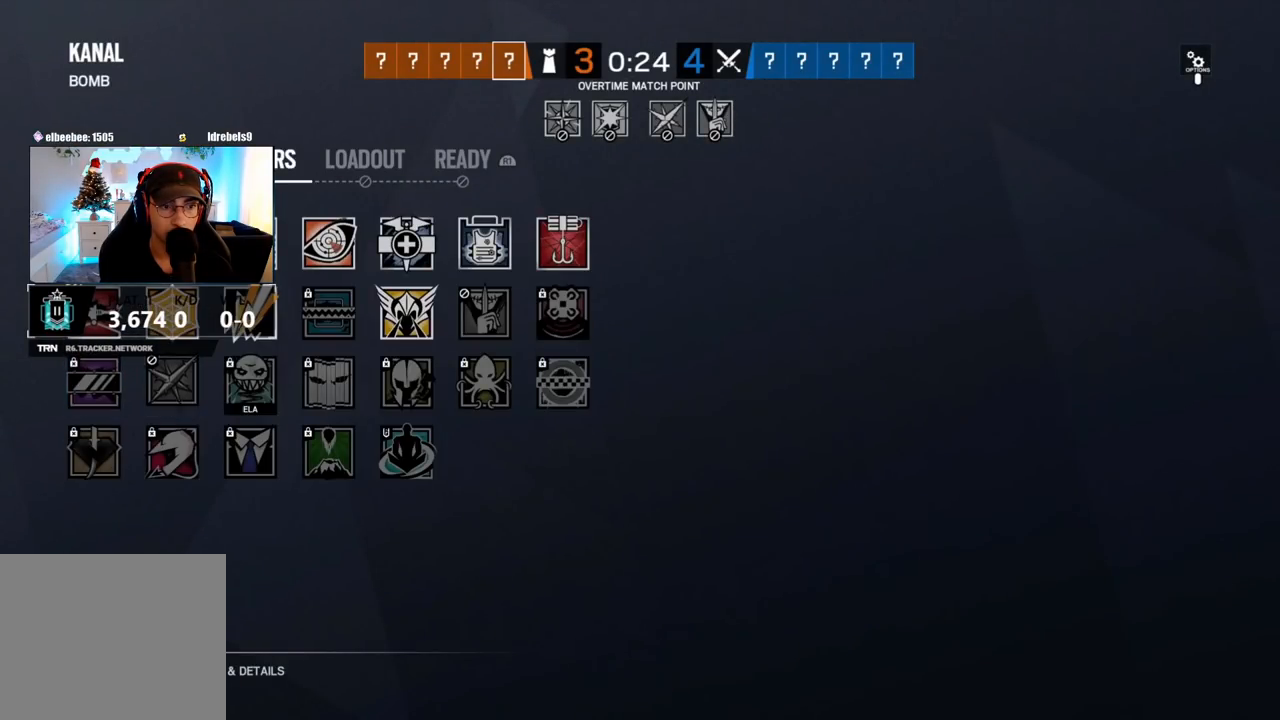
{"buttons": ["DPAD_DOWN"], "left_stick": "center", "right_stick": "center", "events": [[67, "DPAD_UP", "down"], [150, "DPAD_UP", "up"], [267, "CROSS", "down"], [400, "CROSS", "up"], [500, "DPAD_DOWN", "down"]]}
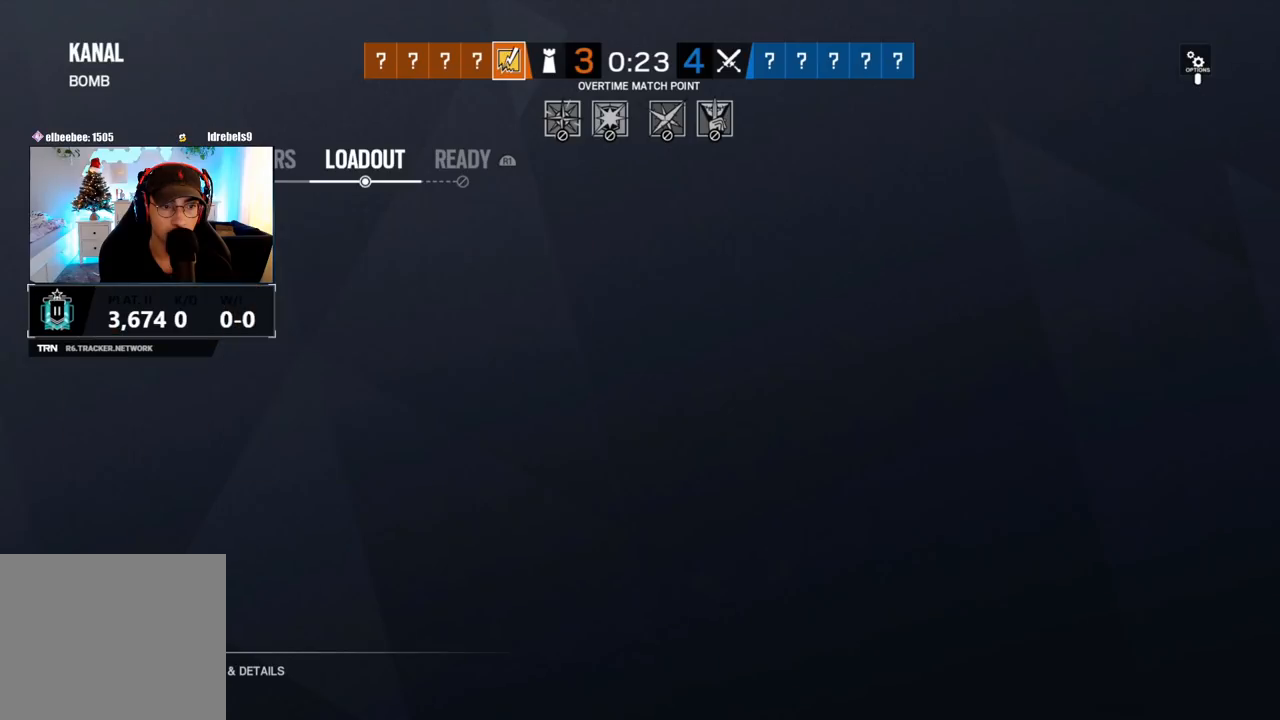
{"buttons": [], "left_stick": "center", "right_stick": "center", "events": [[83, "DPAD_DOWN", "up"], [183, "DPAD_UP", "down"], [283, "CROSS", "down"], [300, "DPAD_UP", "up"], [417, "CROSS", "up"]]}
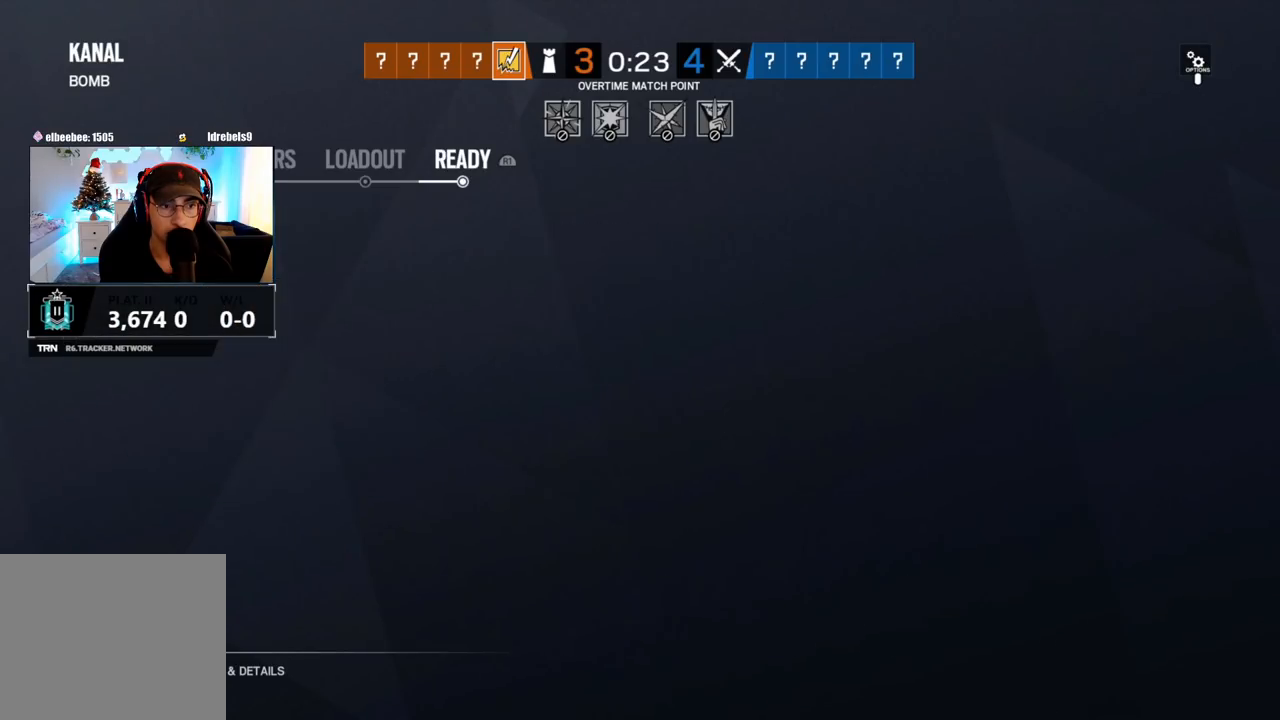
{"buttons": [], "left_stick": "center", "right_stick": "center", "events": []}
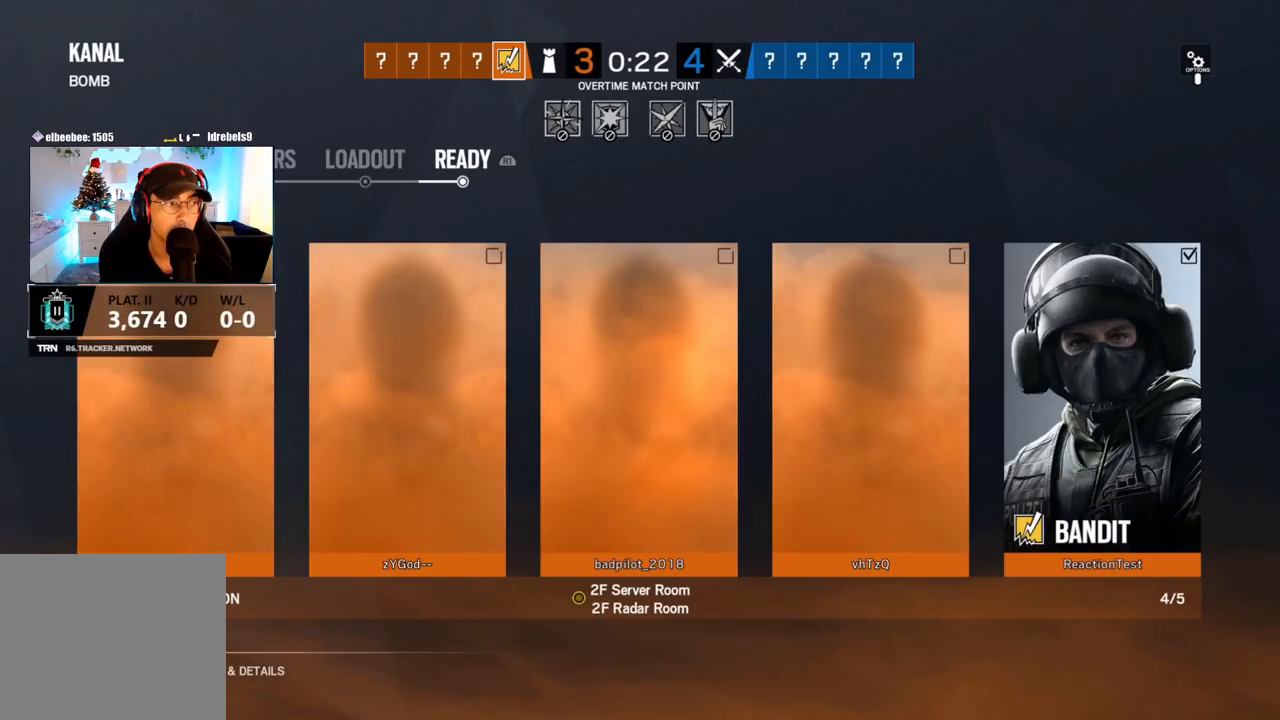
{"buttons": [], "left_stick": "center", "right_stick": "center", "events": []}
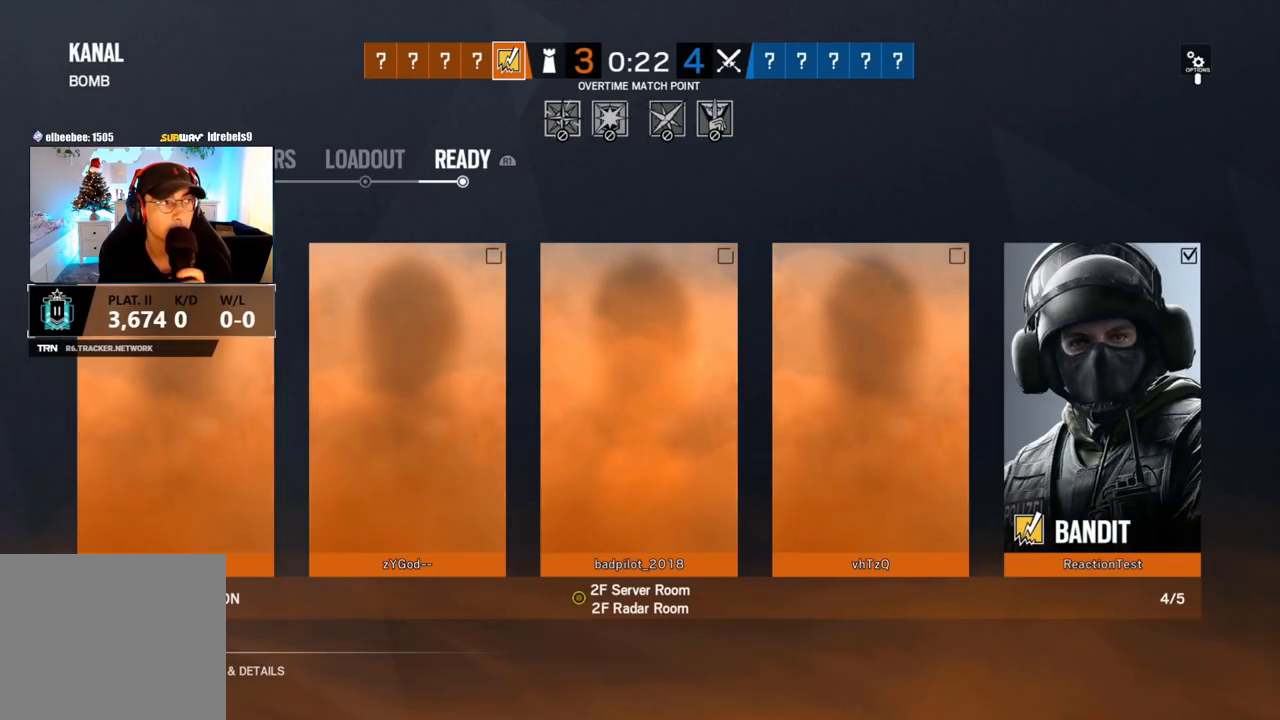
{"buttons": [], "left_stick": "center", "right_stick": "center", "events": []}
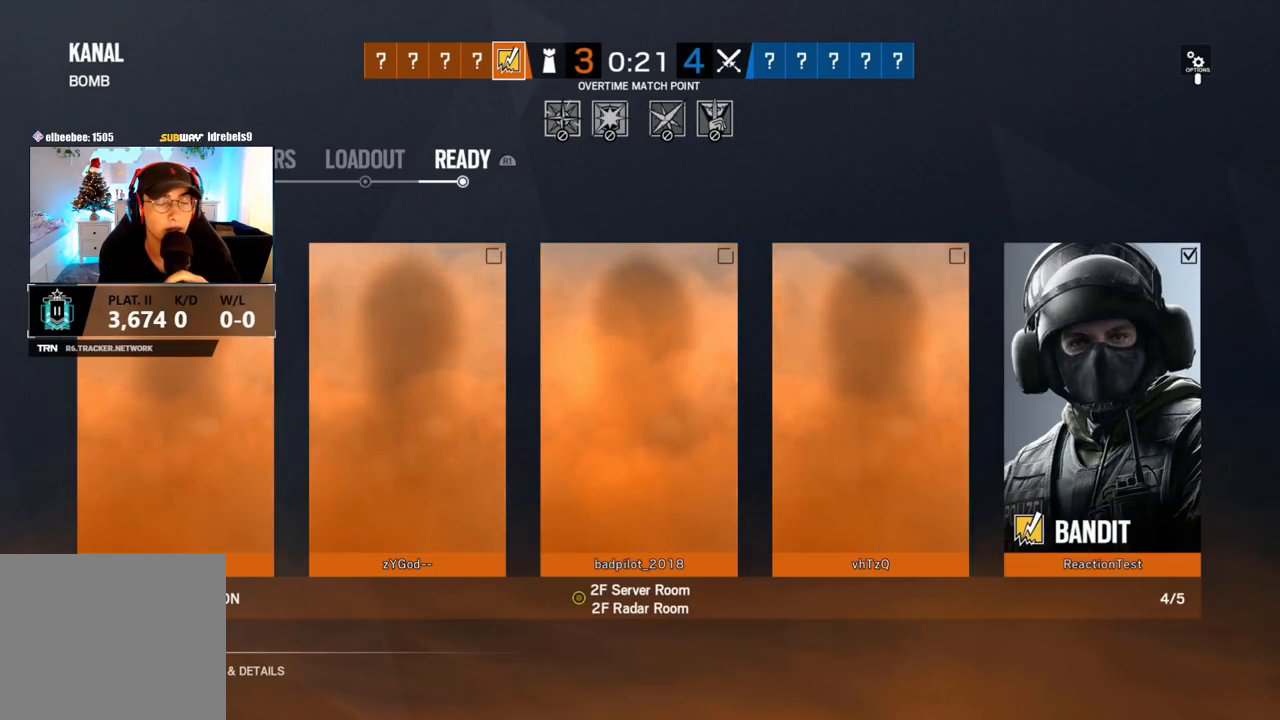
{"buttons": [], "left_stick": "center", "right_stick": "center", "events": []}
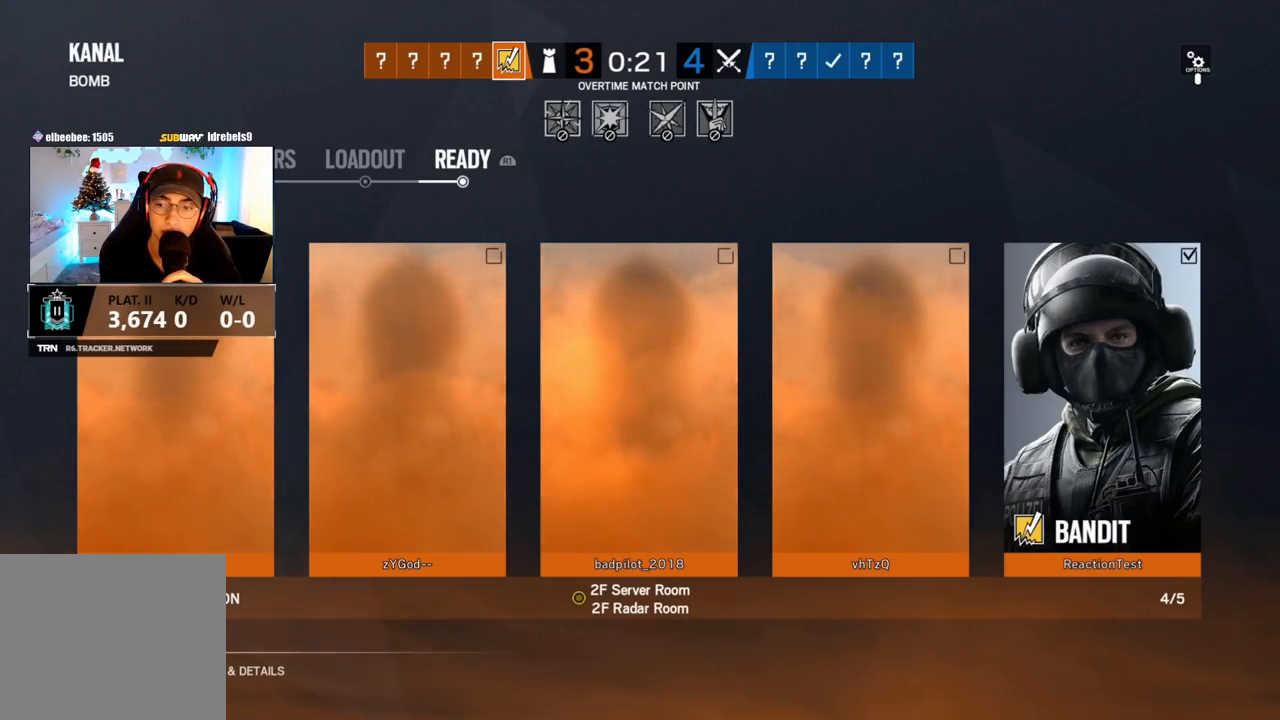
{"buttons": [], "left_stick": "center", "right_stick": "center", "events": []}
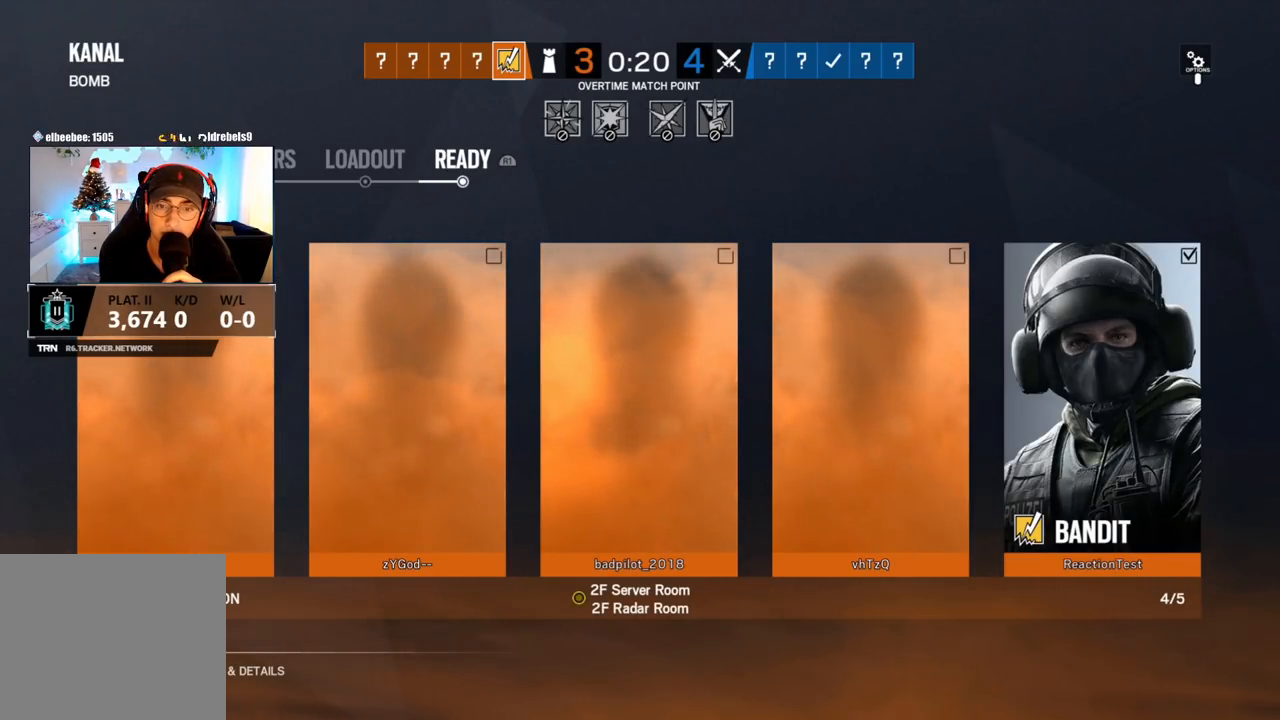
{"buttons": [], "left_stick": "center", "right_stick": "center", "events": [[50, "TOUCHPAD", "down"], [183, "TOUCHPAD", "up"]]}
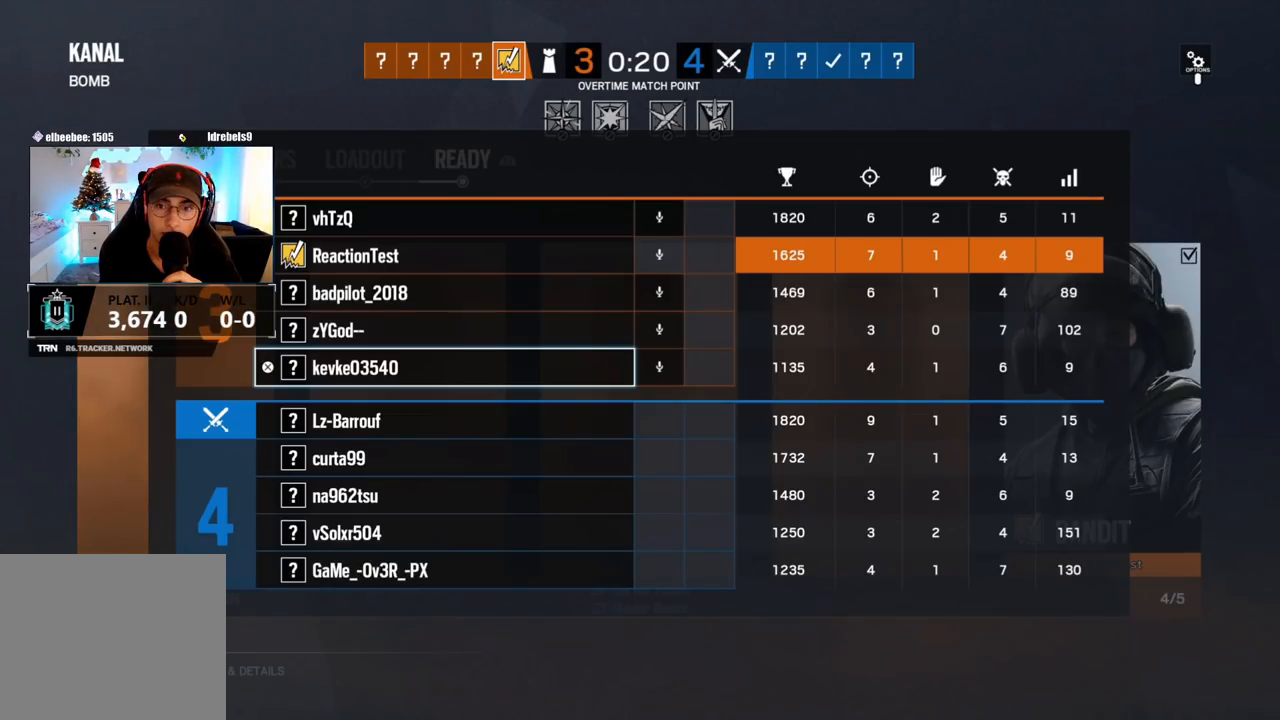
{"buttons": [], "left_stick": "center", "right_stick": "center", "events": []}
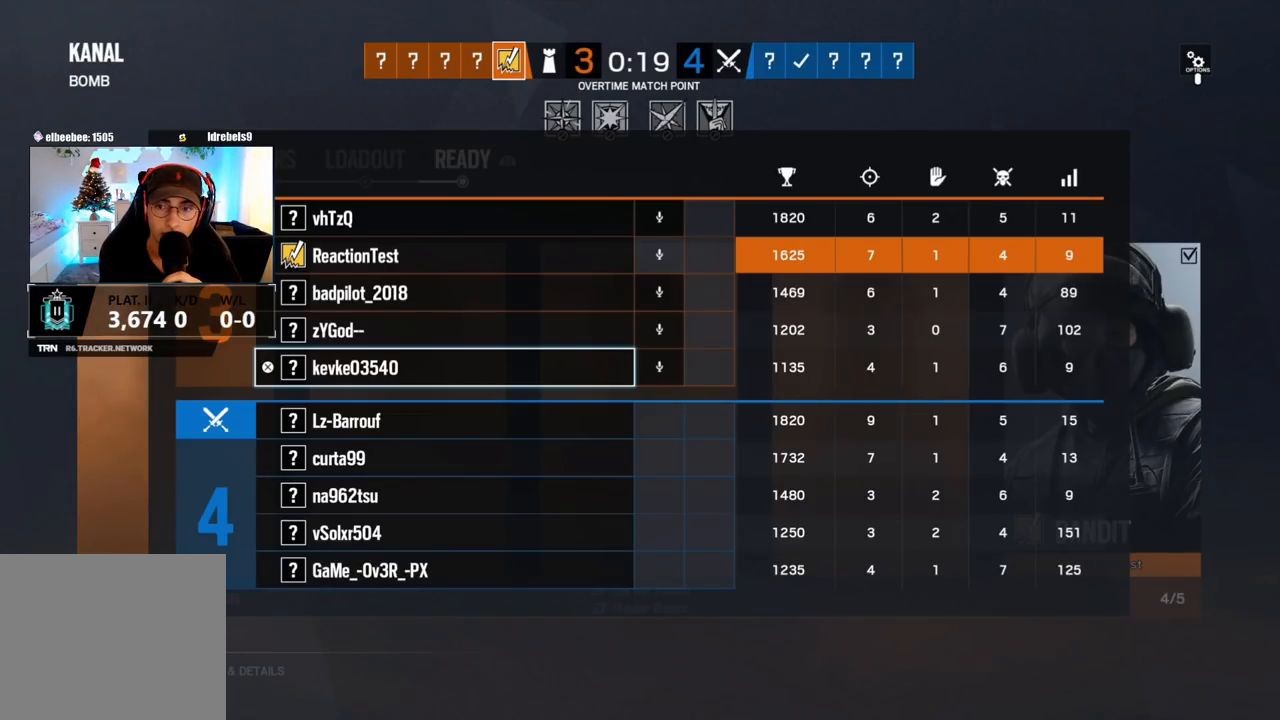
{"buttons": [], "left_stick": "center", "right_stick": "center", "events": []}
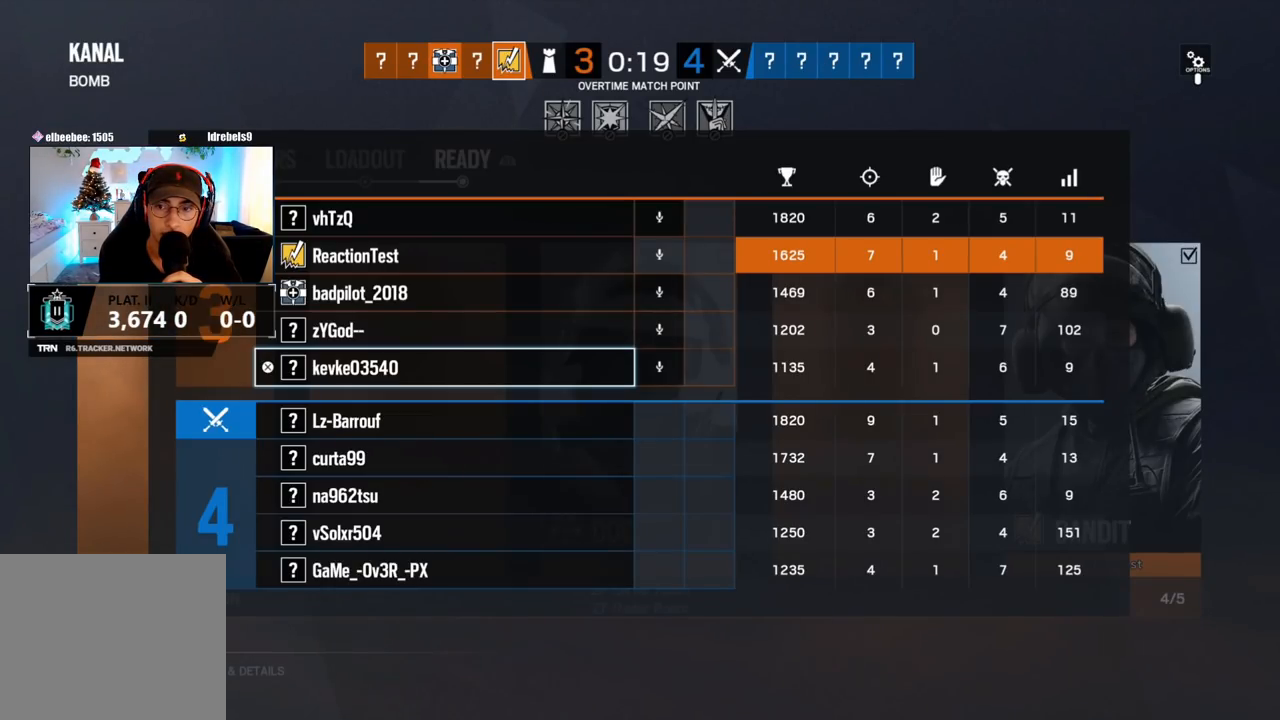
{"buttons": [], "left_stick": "center", "right_stick": "center", "events": []}
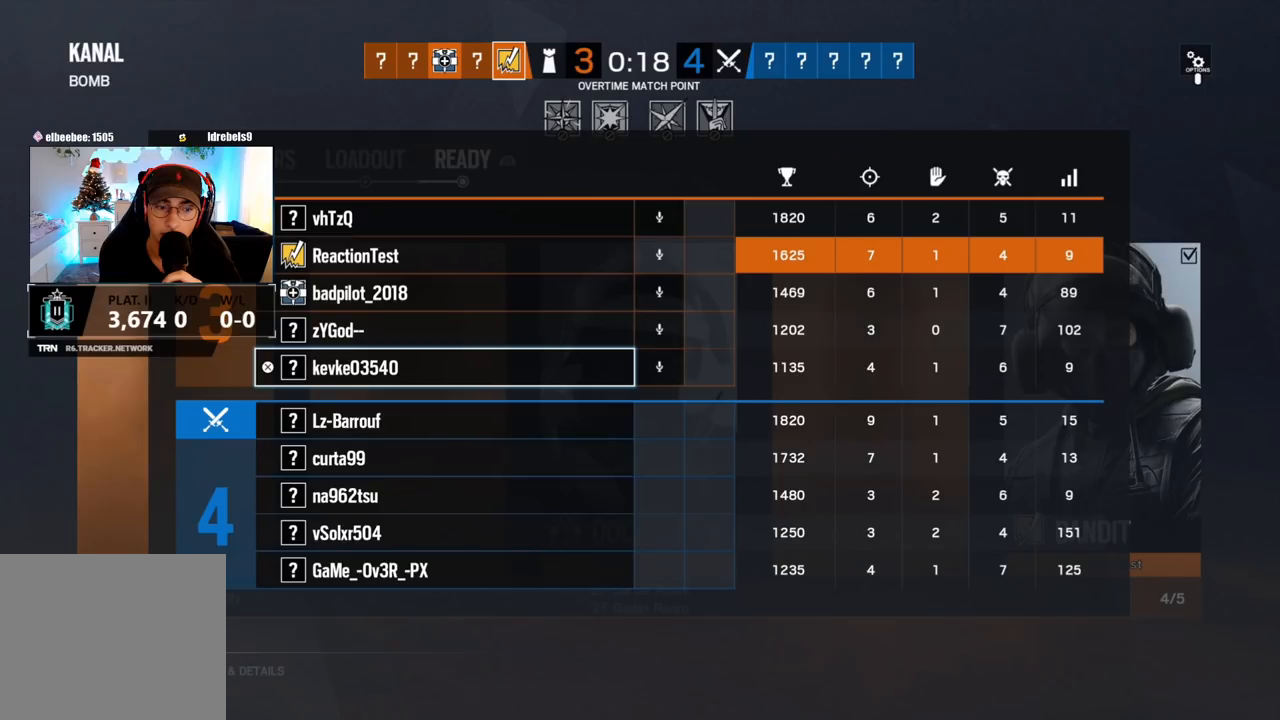
{"buttons": [], "left_stick": "center", "right_stick": "center", "events": []}
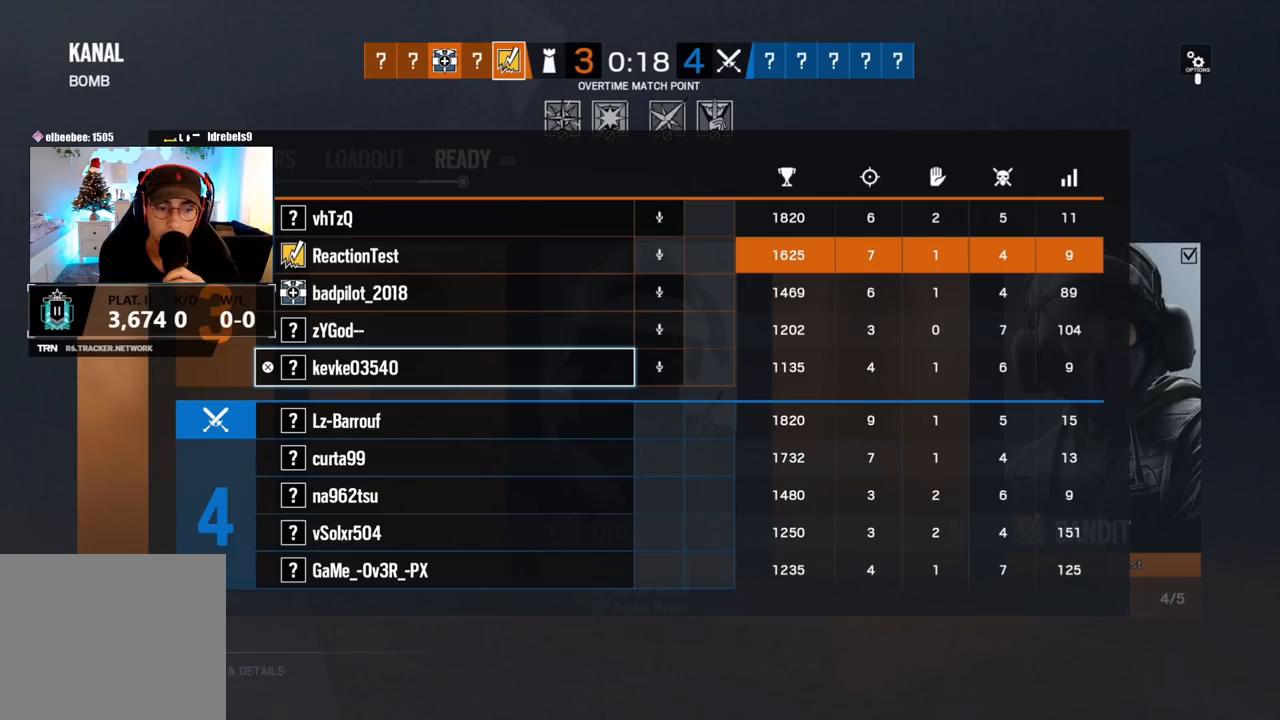
{"buttons": [], "left_stick": "center", "right_stick": "center", "events": []}
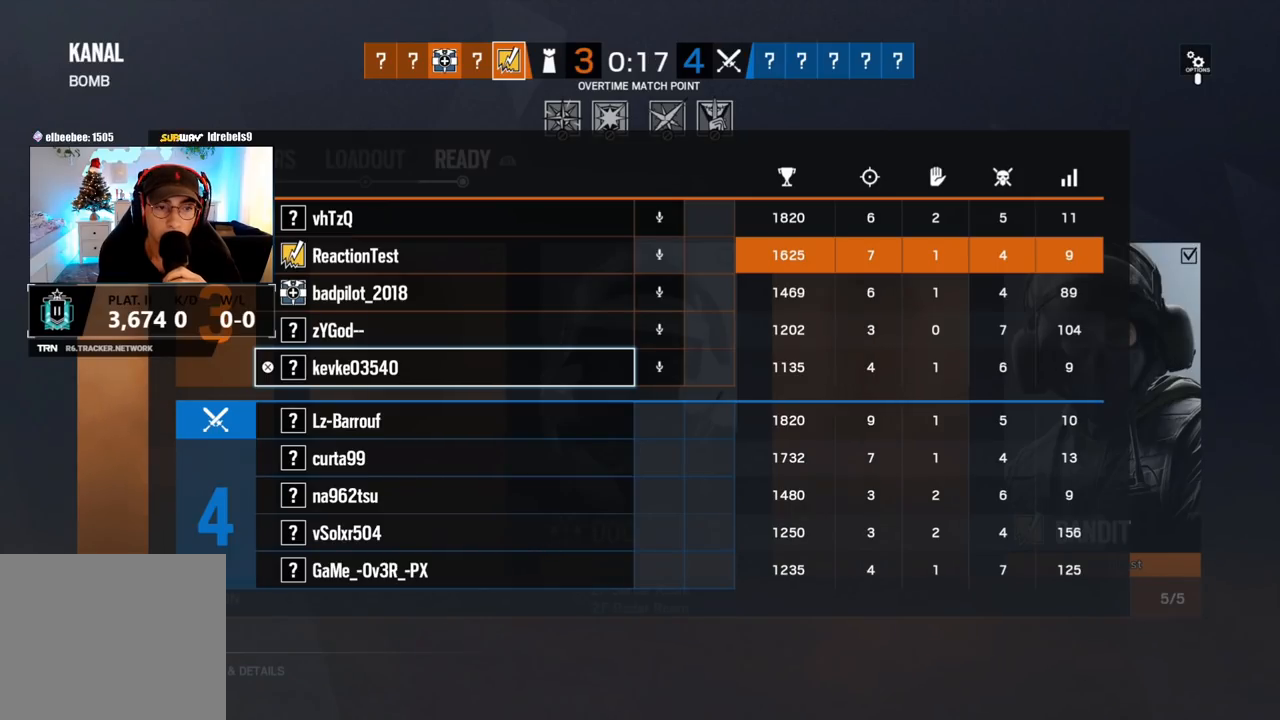
{"buttons": [], "left_stick": "center", "right_stick": "center", "events": []}
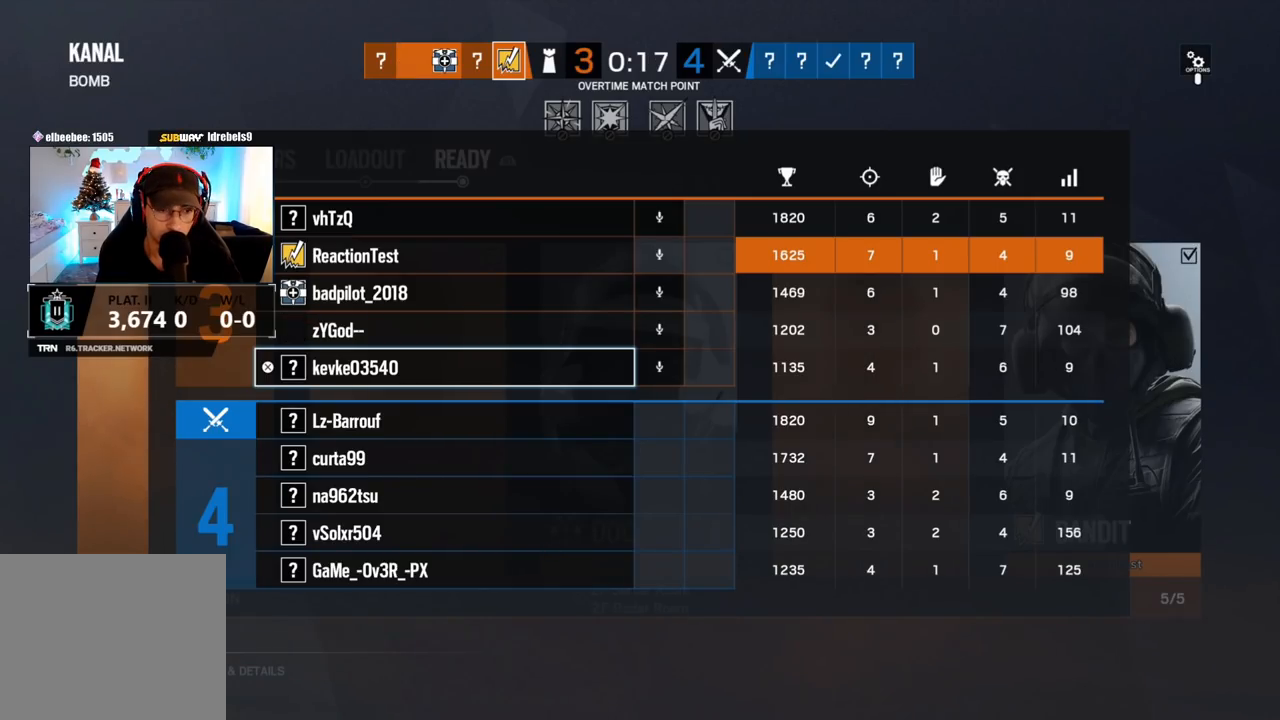
{"buttons": [], "left_stick": "center", "right_stick": "center", "events": []}
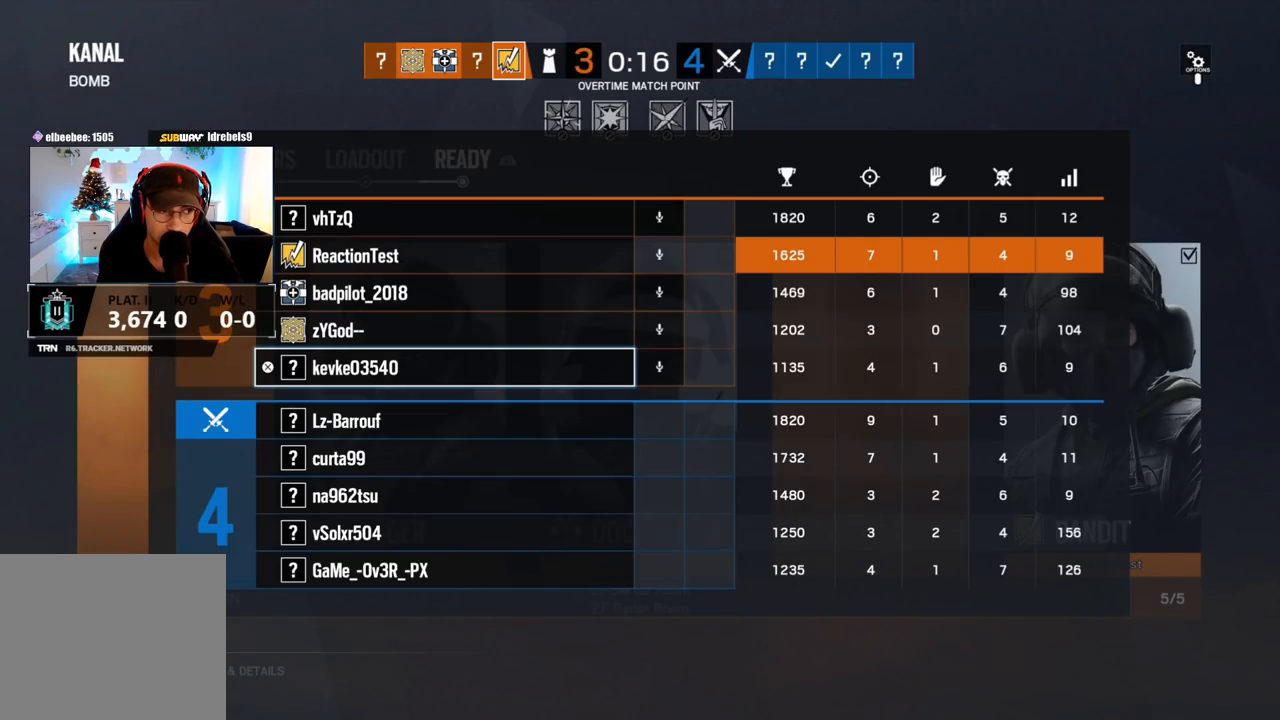
{"buttons": ["TOUCHPAD"], "left_stick": "center", "right_stick": "center", "events": [[383, "TOUCHPAD", "down"]]}
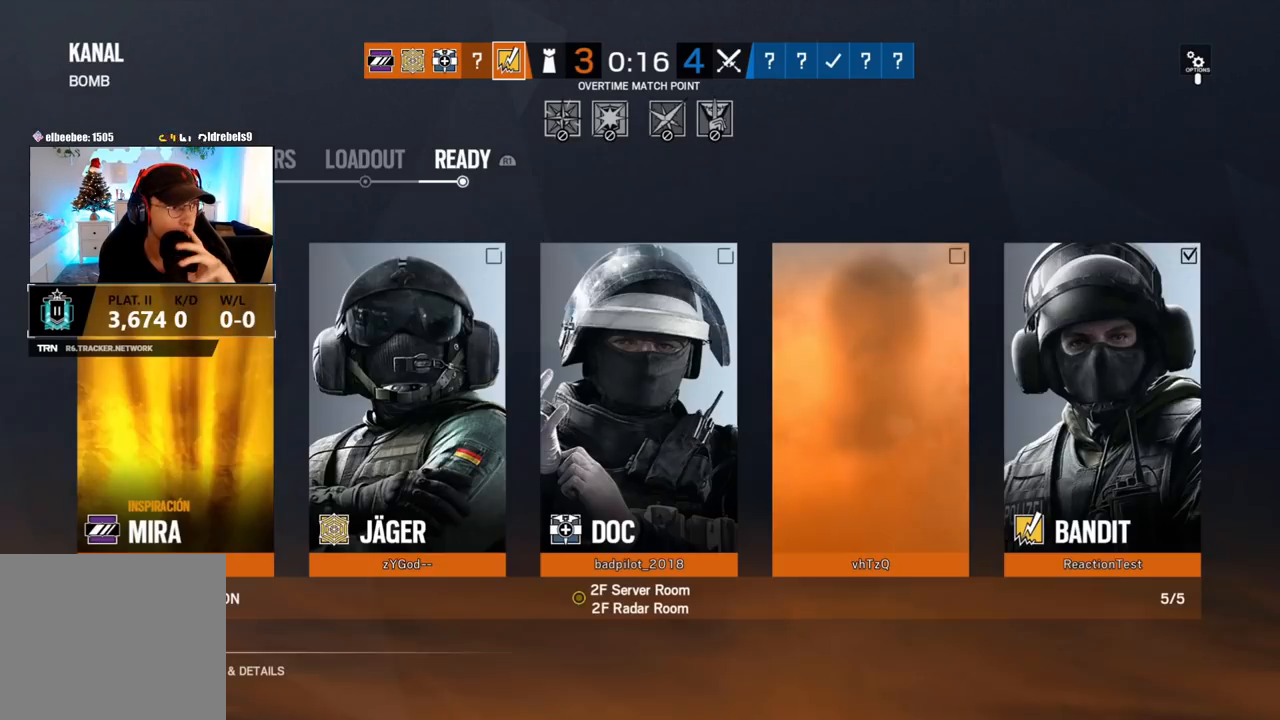
{"buttons": [], "left_stick": "center", "right_stick": "center", "events": [[100, "TOUCHPAD", "up"]]}